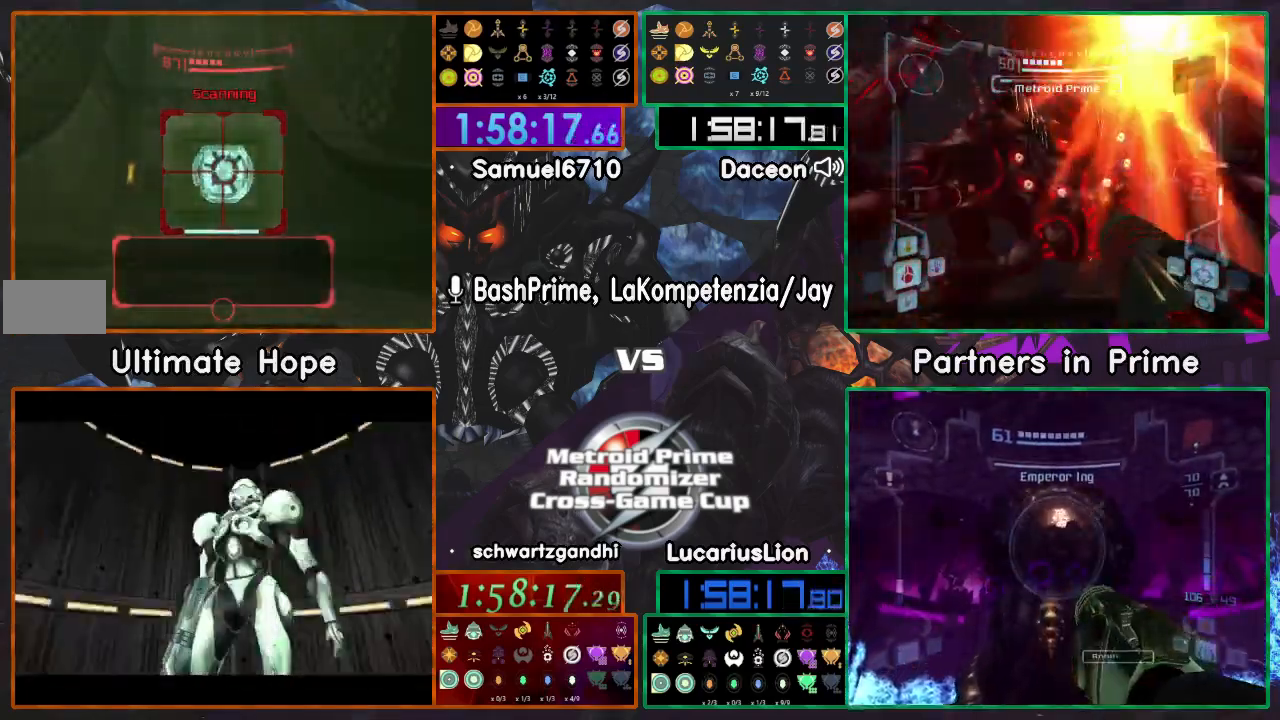
Gameplay with a controller (Nintendo layout); each line is a JSON object with the inputs held at the frame after it (dt_ms = milliseconds from this image to that frame). "events" lists button and stick changes between this image and that frame as [ms after this image, input, new state], when the widget could be followed in between. Not read: B L1 L3 R1 R3 START Y.
{"dt_ms": 500, "buttons": [], "left_stick": "center", "right_stick": "center", "events": [[50, "X", "down"], [100, "X", "up"]]}
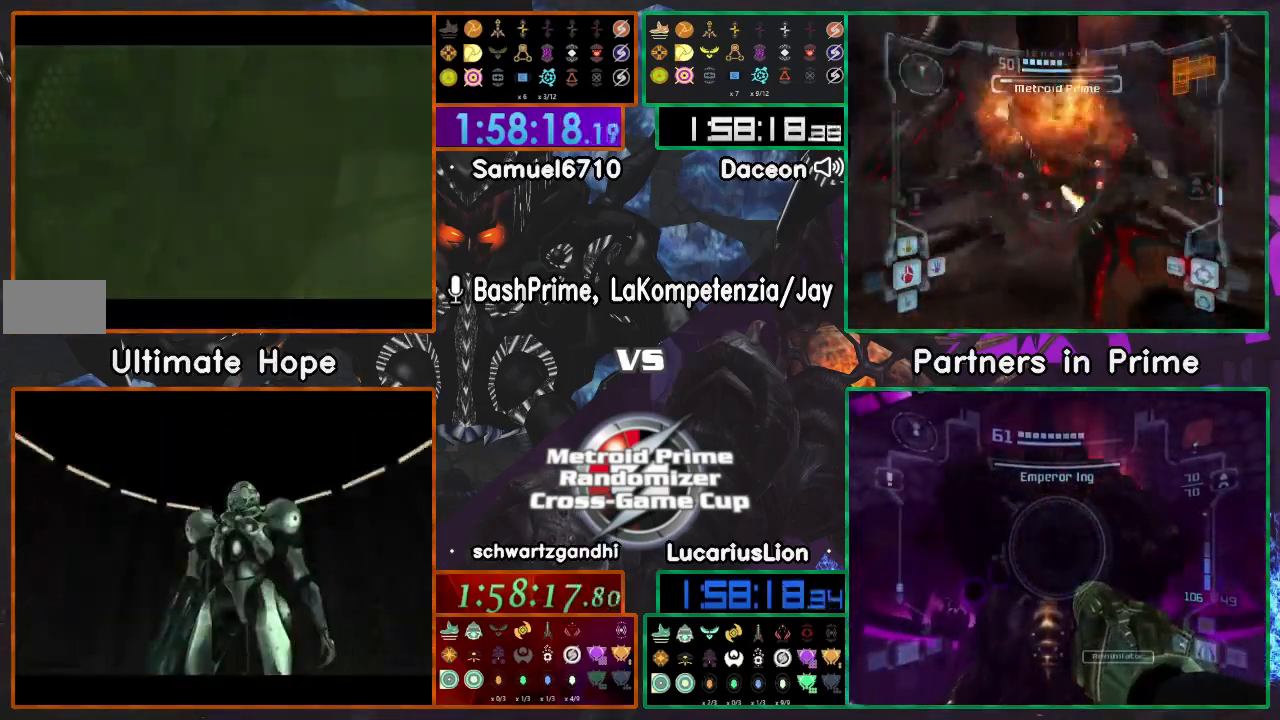
{"dt_ms": 500, "buttons": [], "left_stick": "center", "right_stick": "center", "events": []}
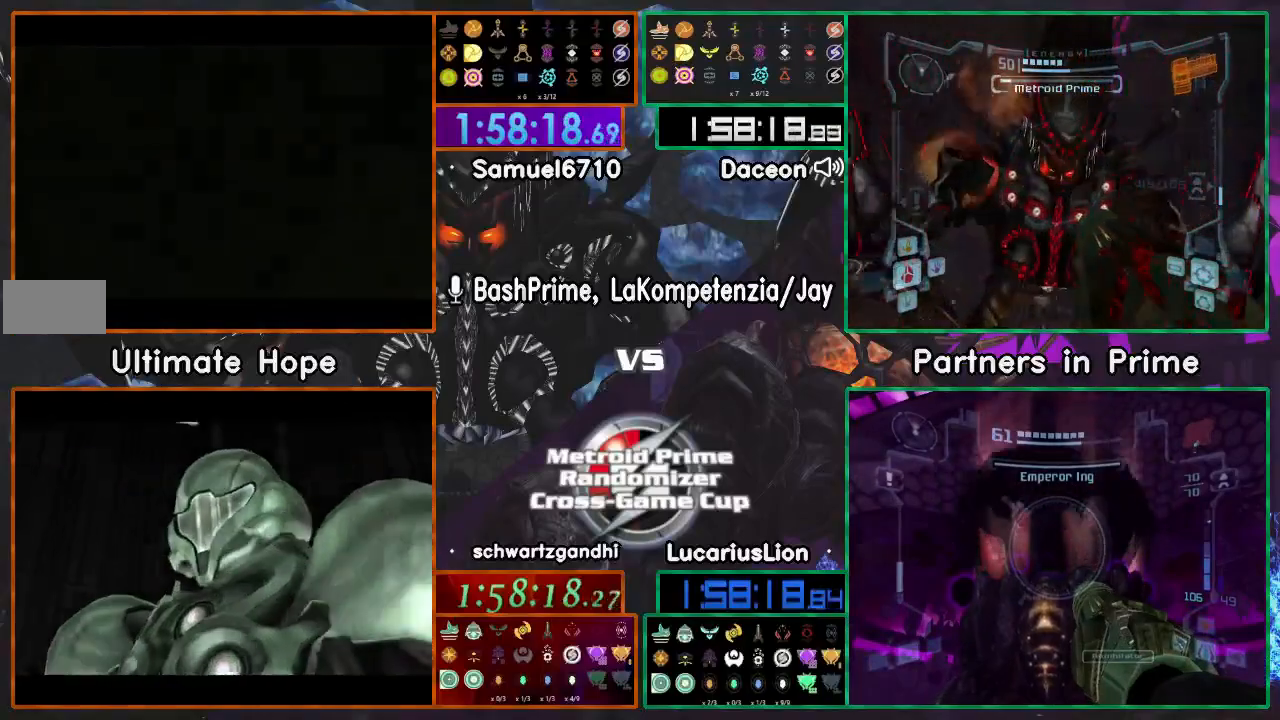
{"dt_ms": 500, "buttons": [], "left_stick": "down-right", "right_stick": "center", "events": [[133, "left_stick", "right"], [200, "left_stick", "down-right"]]}
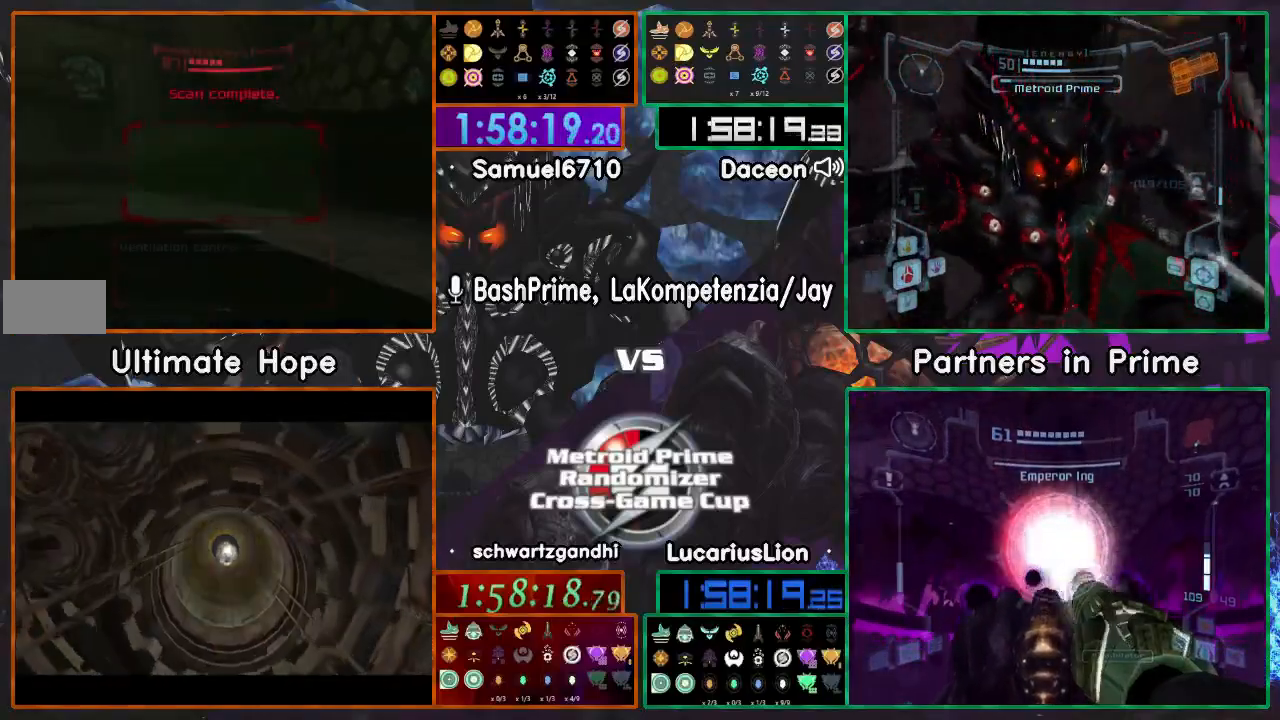
{"dt_ms": 500, "buttons": [], "left_stick": "center", "right_stick": "center", "events": [[17, "left_stick", "right"], [133, "X", "down"], [183, "left_stick", "center"], [350, "X", "up"]]}
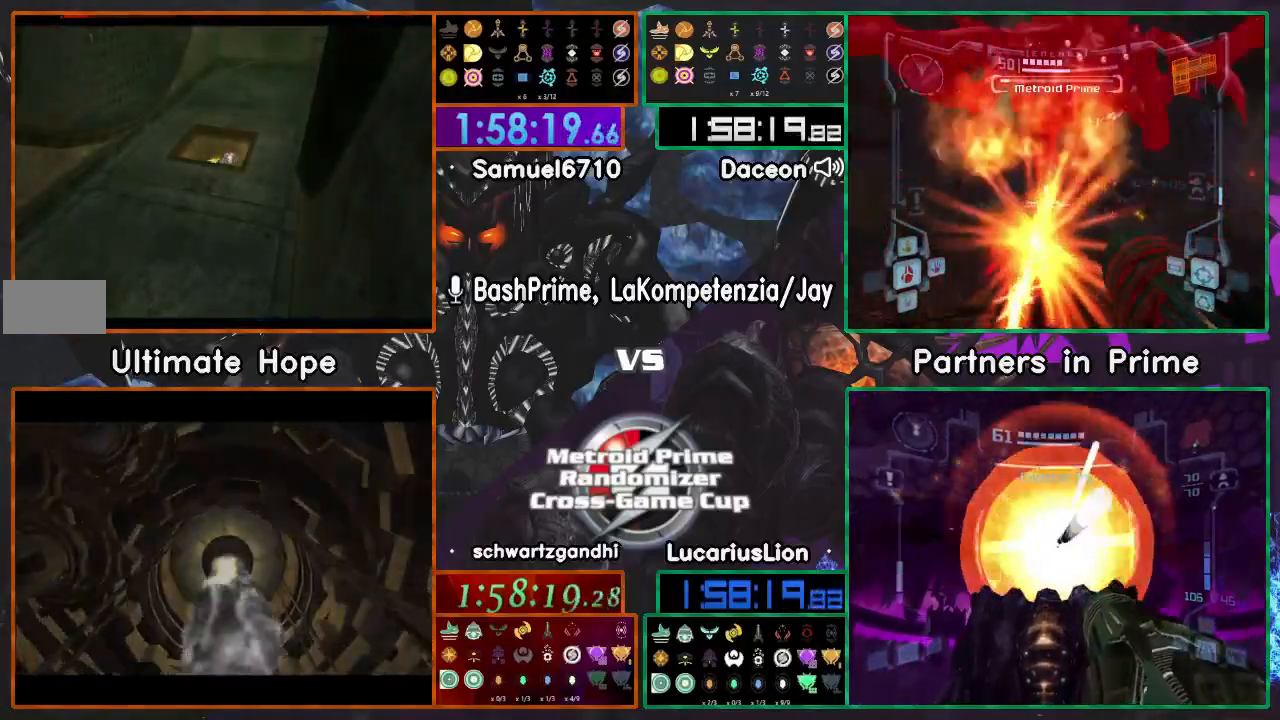
{"dt_ms": 500, "buttons": [], "left_stick": "down", "right_stick": "center", "events": [[317, "left_stick", "down"]]}
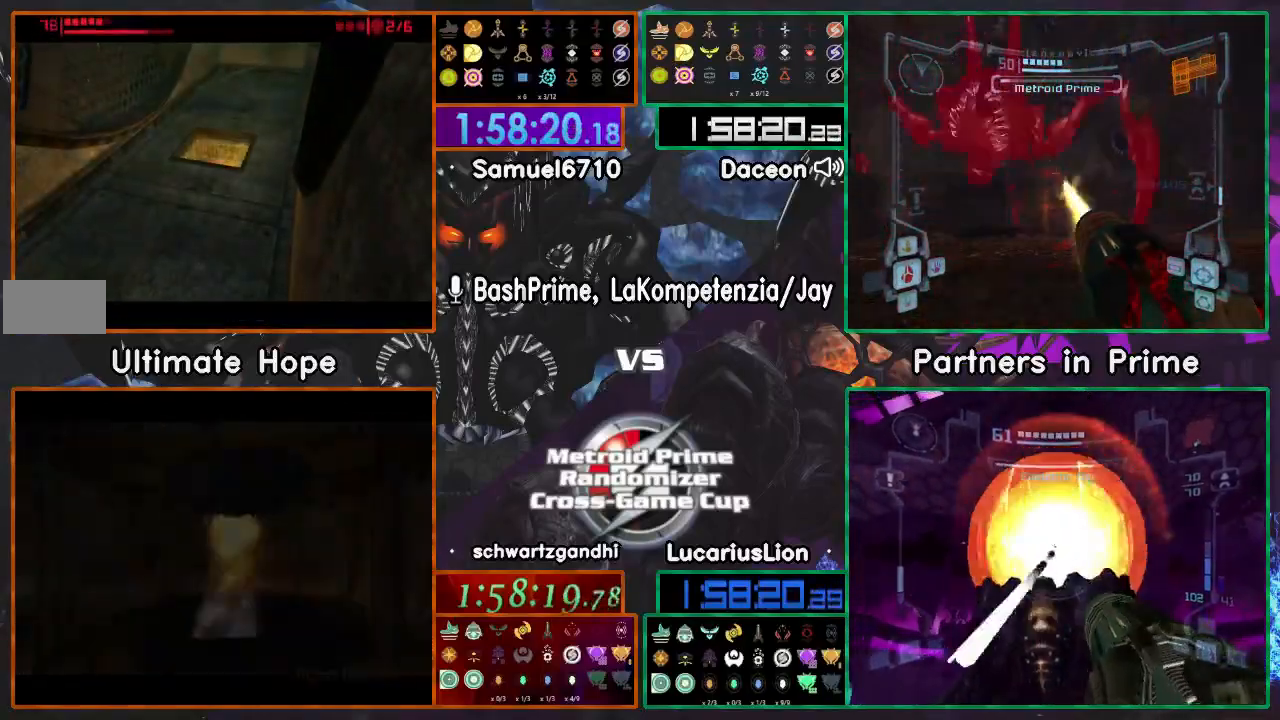
{"dt_ms": 500, "buttons": [], "left_stick": "down", "right_stick": "center", "events": []}
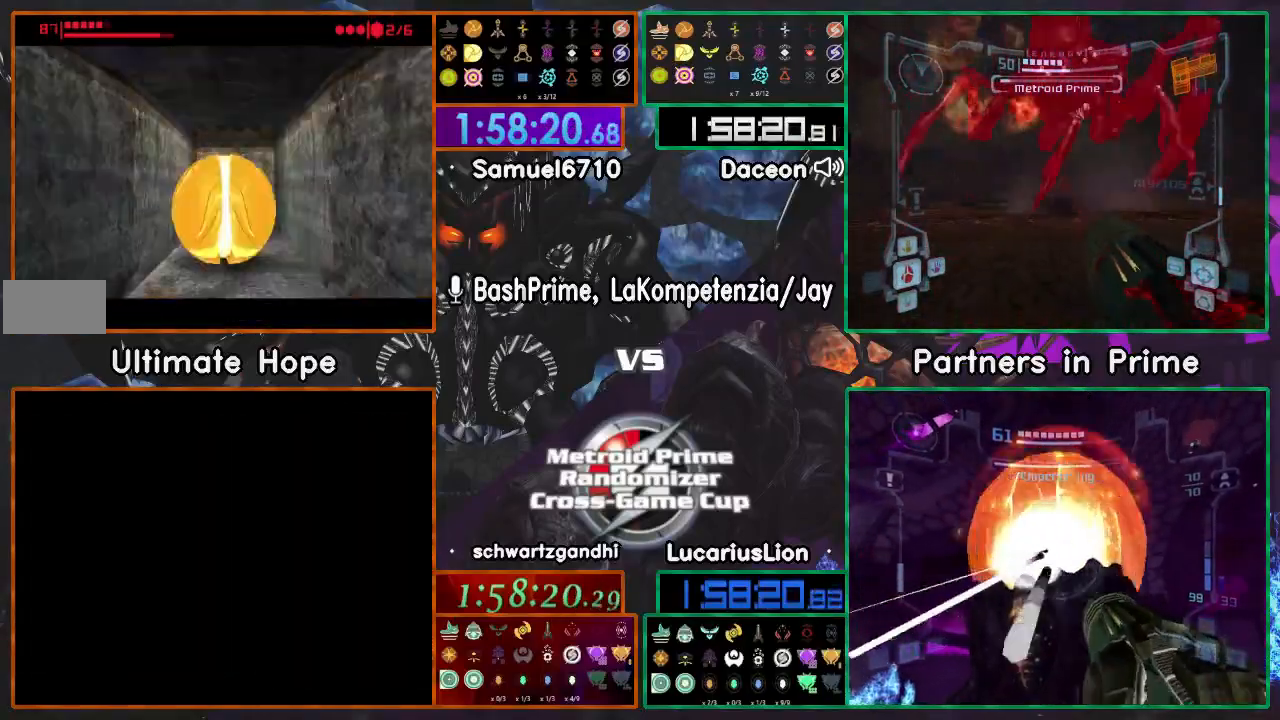
{"dt_ms": 500, "buttons": [], "left_stick": "up", "right_stick": "center", "events": [[33, "left_stick", "center"], [367, "A", "down"], [417, "A", "up"], [417, "left_stick", "up"]]}
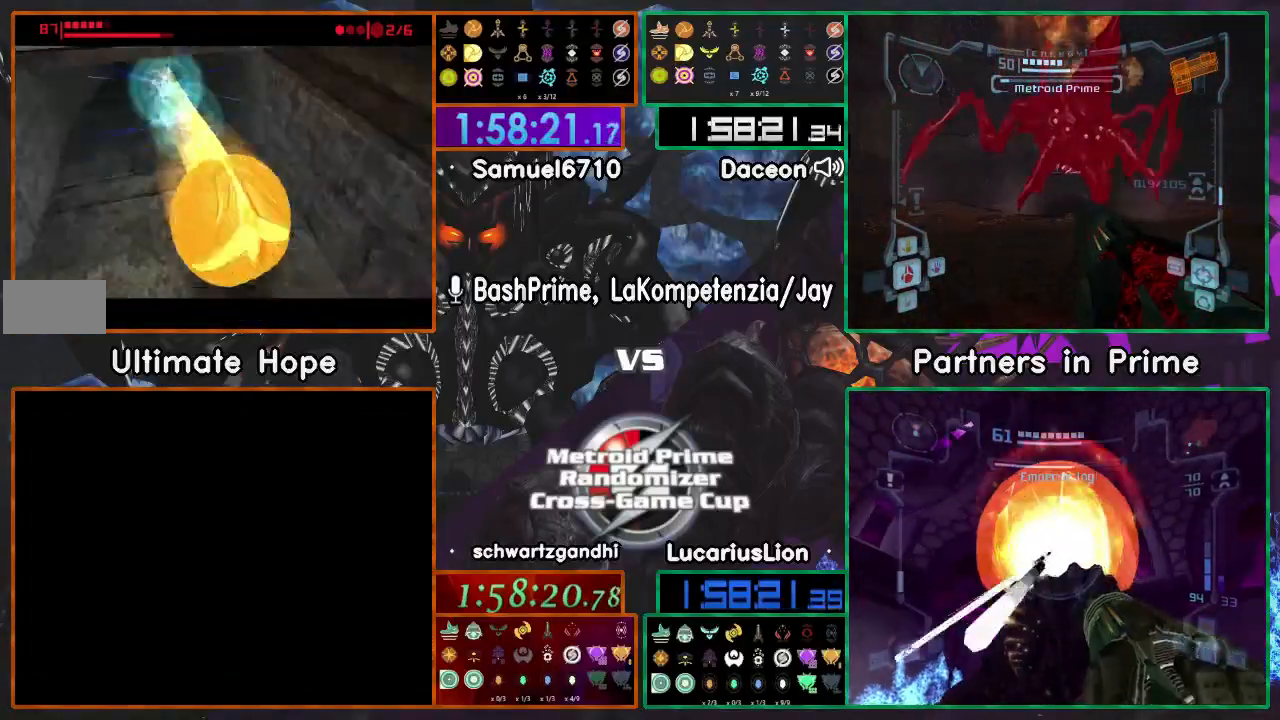
{"dt_ms": 500, "buttons": ["A"], "left_stick": "left", "right_stick": "center", "events": [[17, "left_stick", "center"], [217, "left_stick", "up-left"], [317, "left_stick", "center"], [433, "A", "down"], [433, "left_stick", "left"]]}
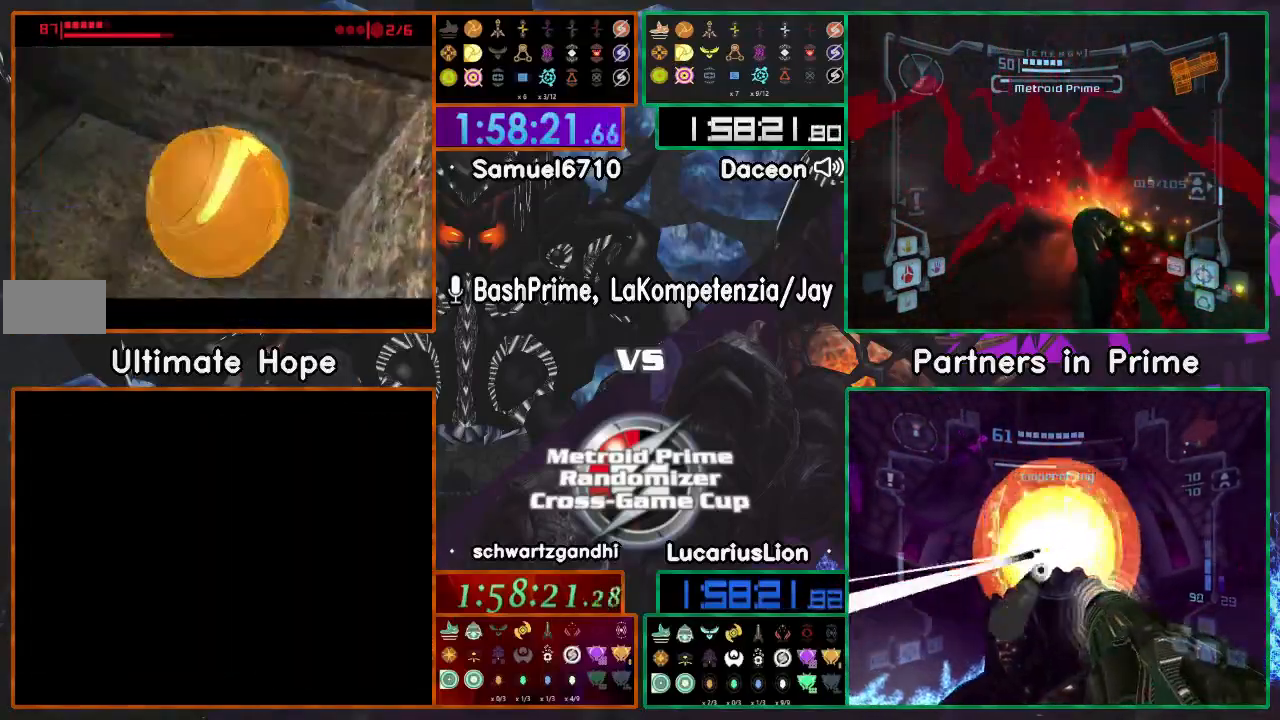
{"dt_ms": 1000, "buttons": [], "left_stick": "down-right", "right_stick": "center"}
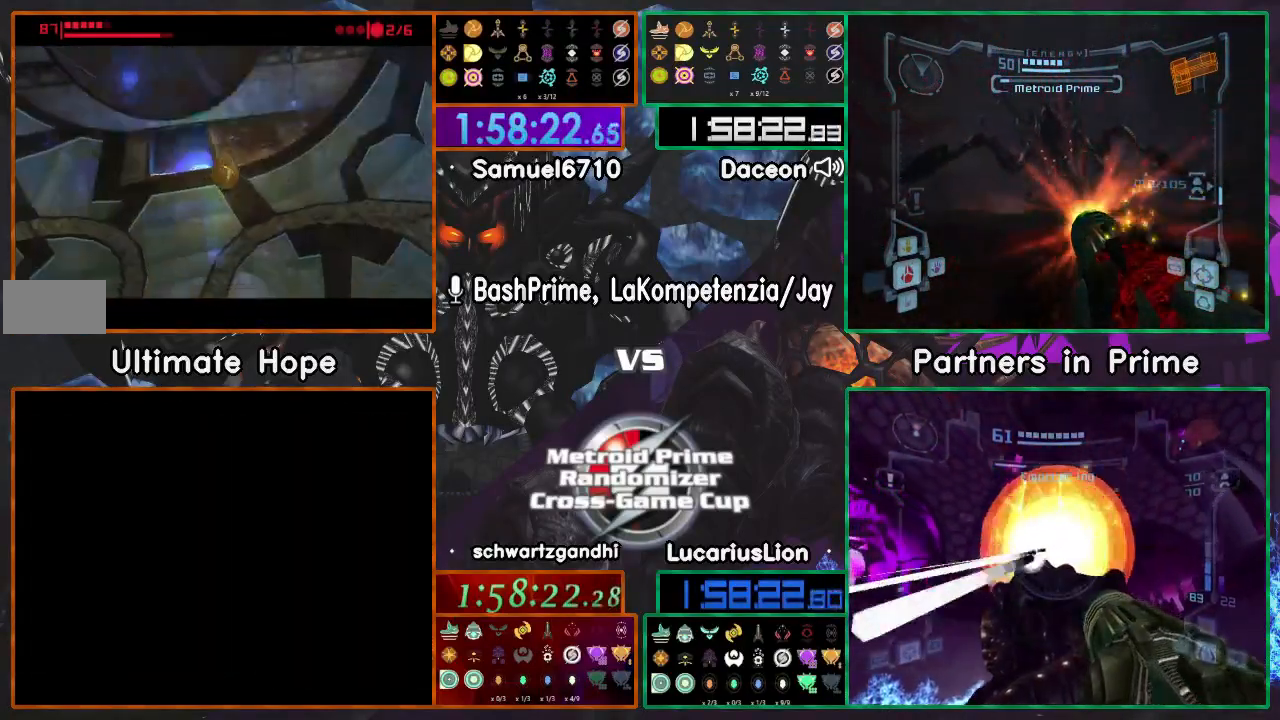
{"dt_ms": 500, "buttons": [], "left_stick": "down-left", "right_stick": "center", "events": [[367, "left_stick", "down-left"]]}
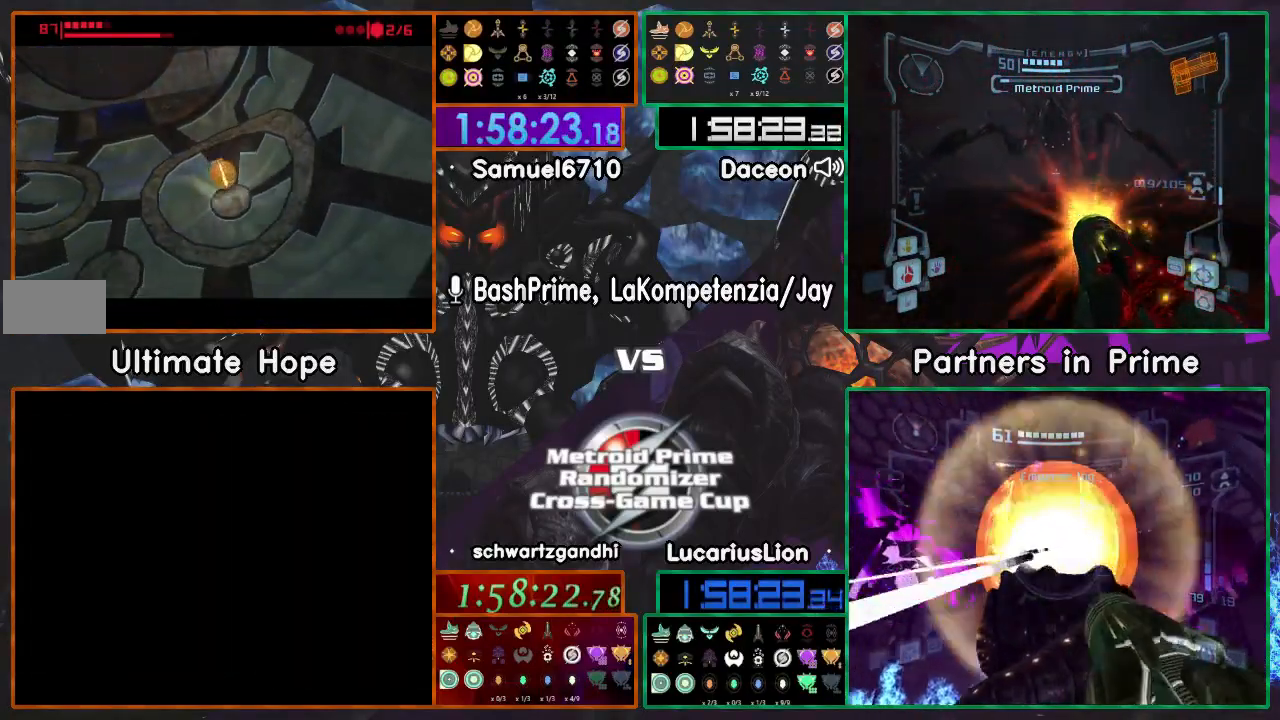
{"dt_ms": 500, "buttons": [], "left_stick": "down", "right_stick": "center", "events": [[150, "left_stick", "down-right"], [483, "left_stick", "down"]]}
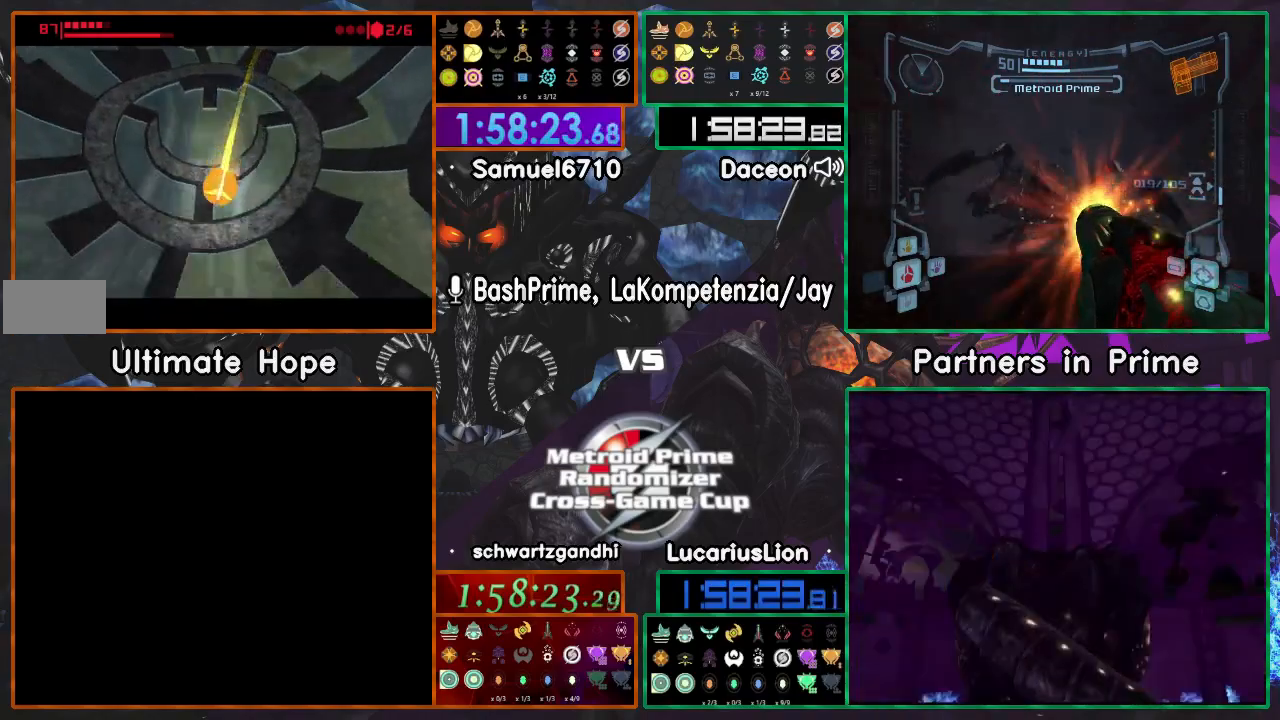
{"dt_ms": 500, "buttons": [], "left_stick": "left", "right_stick": "center", "events": [[167, "left_stick", "down-left"], [217, "A", "down"], [217, "X", "down"], [267, "A", "up"], [333, "X", "up"], [333, "left_stick", "left"]]}
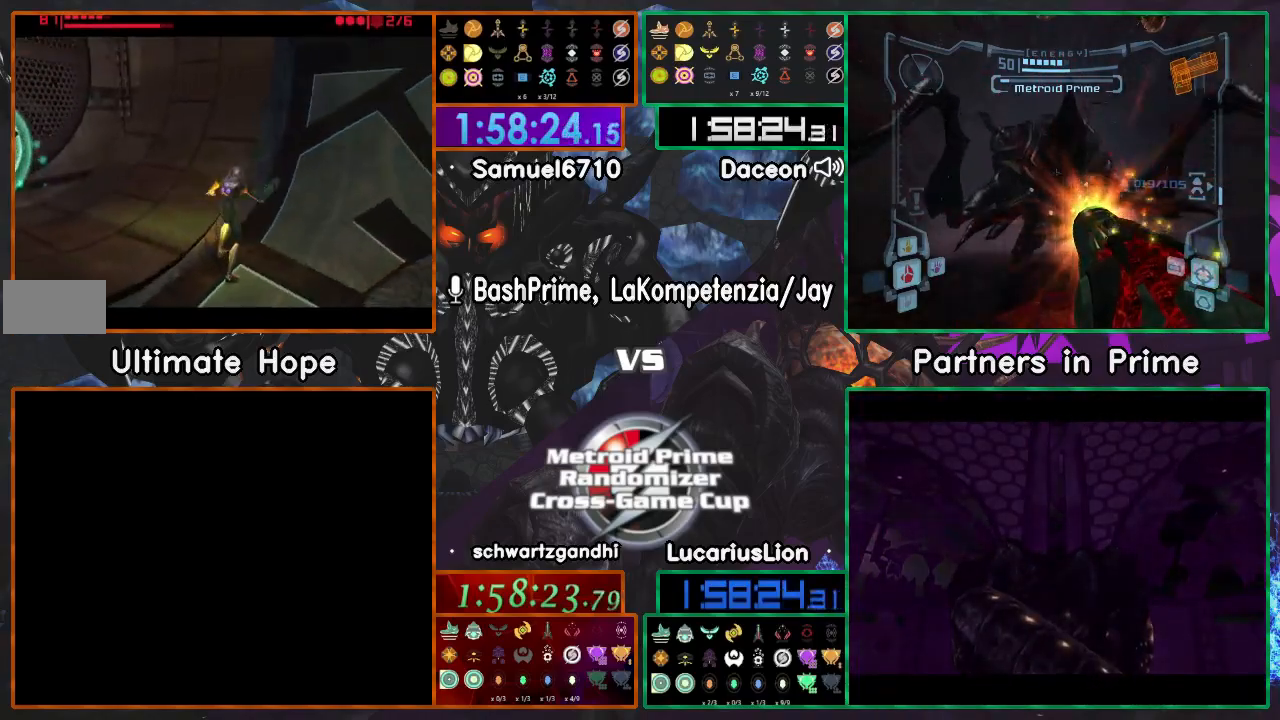
{"dt_ms": 500, "buttons": [], "left_stick": "down-left", "right_stick": "center", "events": [[17, "left_stick", "down-left"], [117, "left_stick", "down"], [500, "left_stick", "down-left"]]}
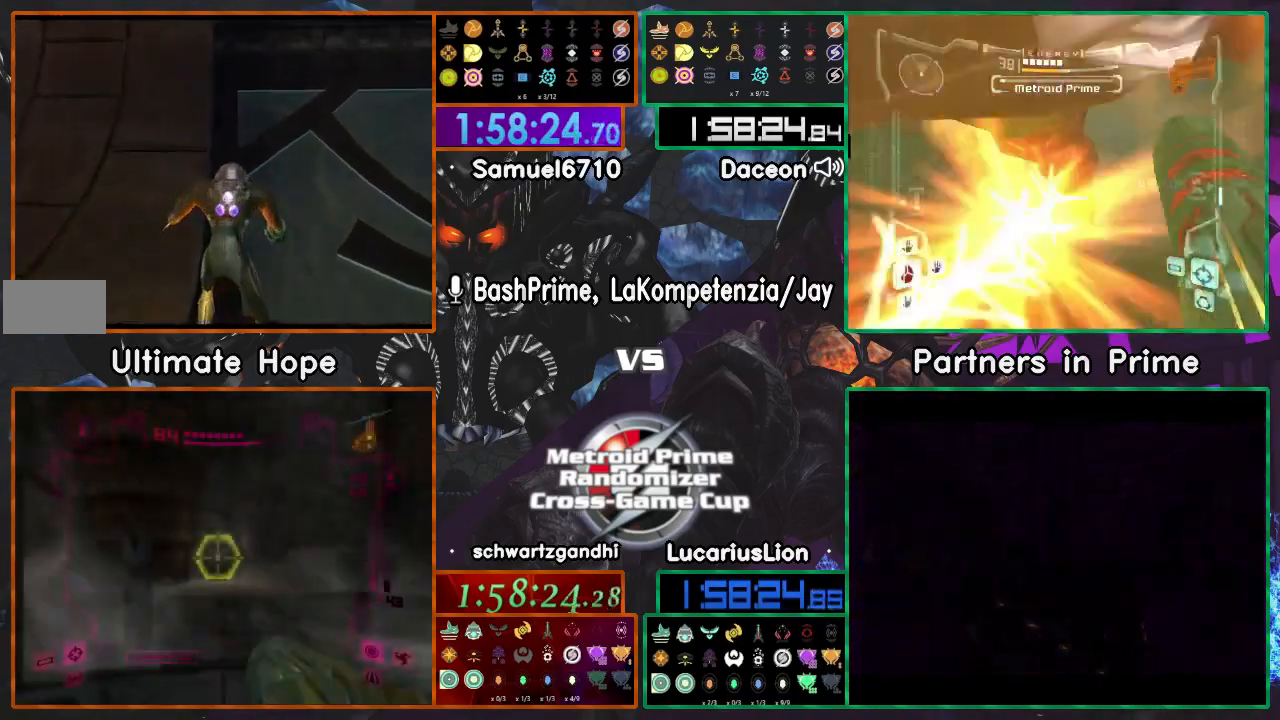
{"dt_ms": 500, "buttons": [], "left_stick": "left", "right_stick": "center"}
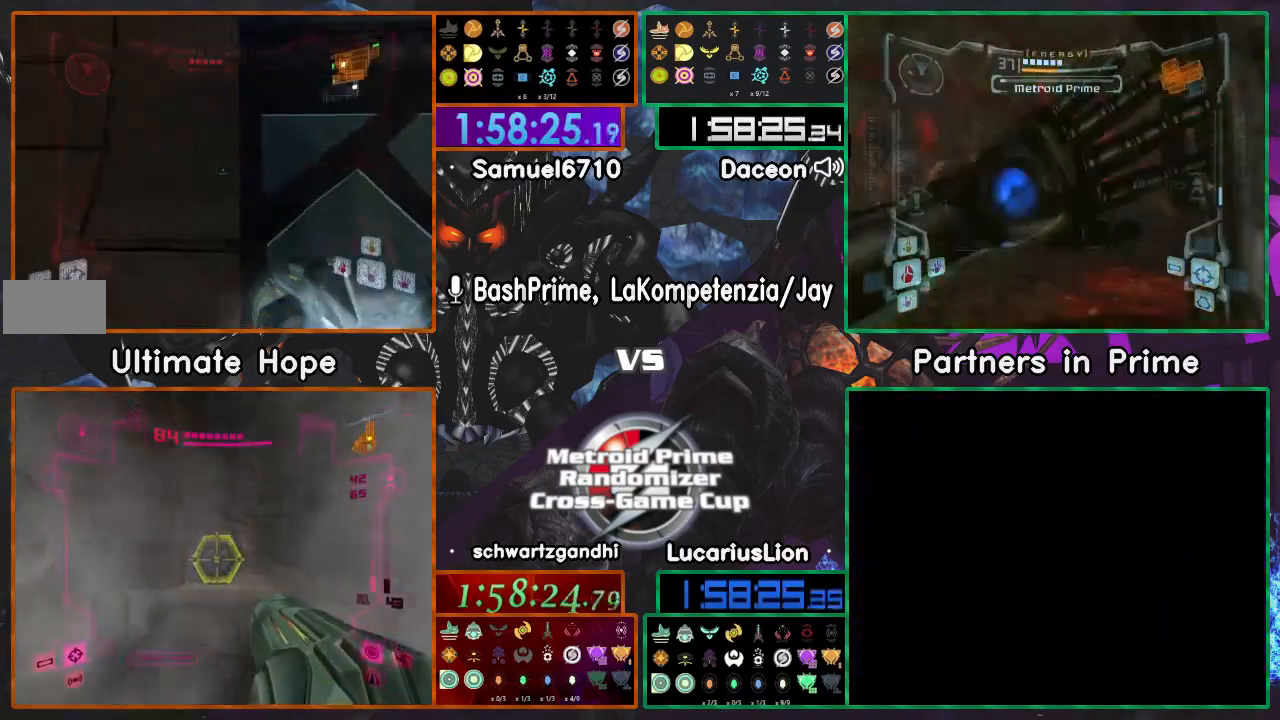
{"dt_ms": 500, "buttons": [], "left_stick": "up-left", "right_stick": "center", "events": [[417, "left_stick", "up-left"]]}
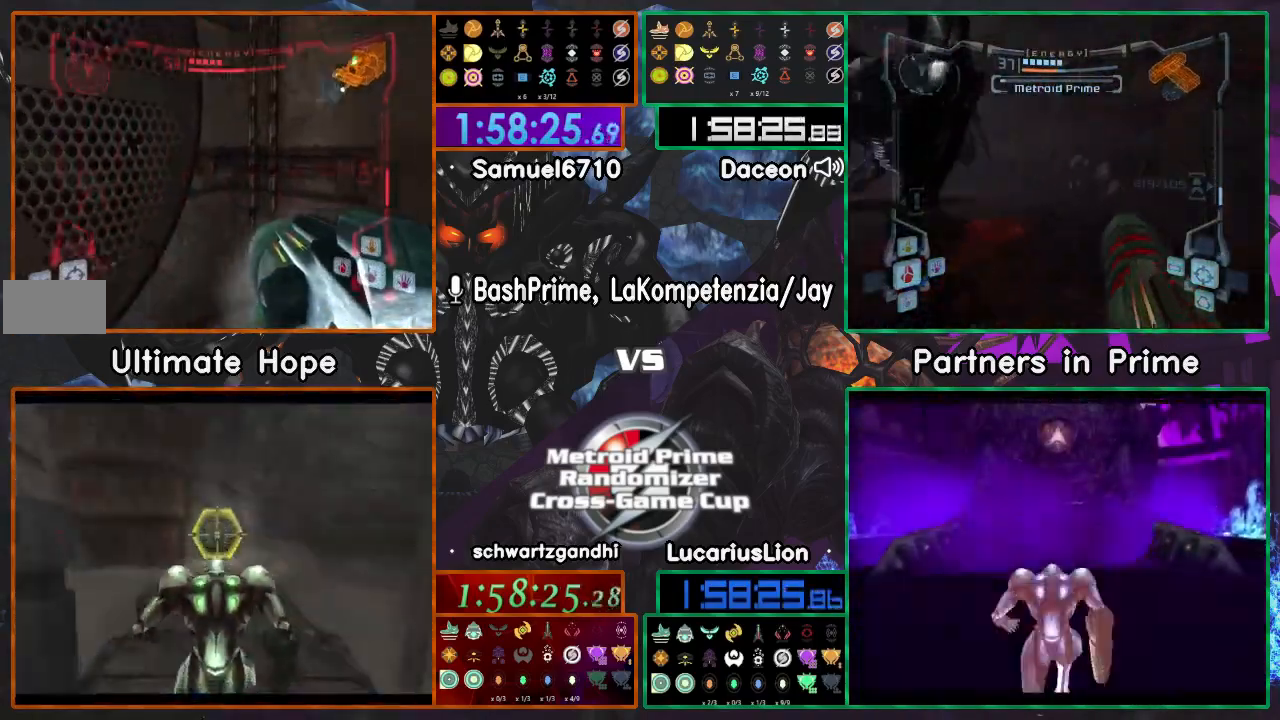
{"dt_ms": 500, "buttons": [], "left_stick": "down", "right_stick": "center", "events": [[450, "left_stick", "down"]]}
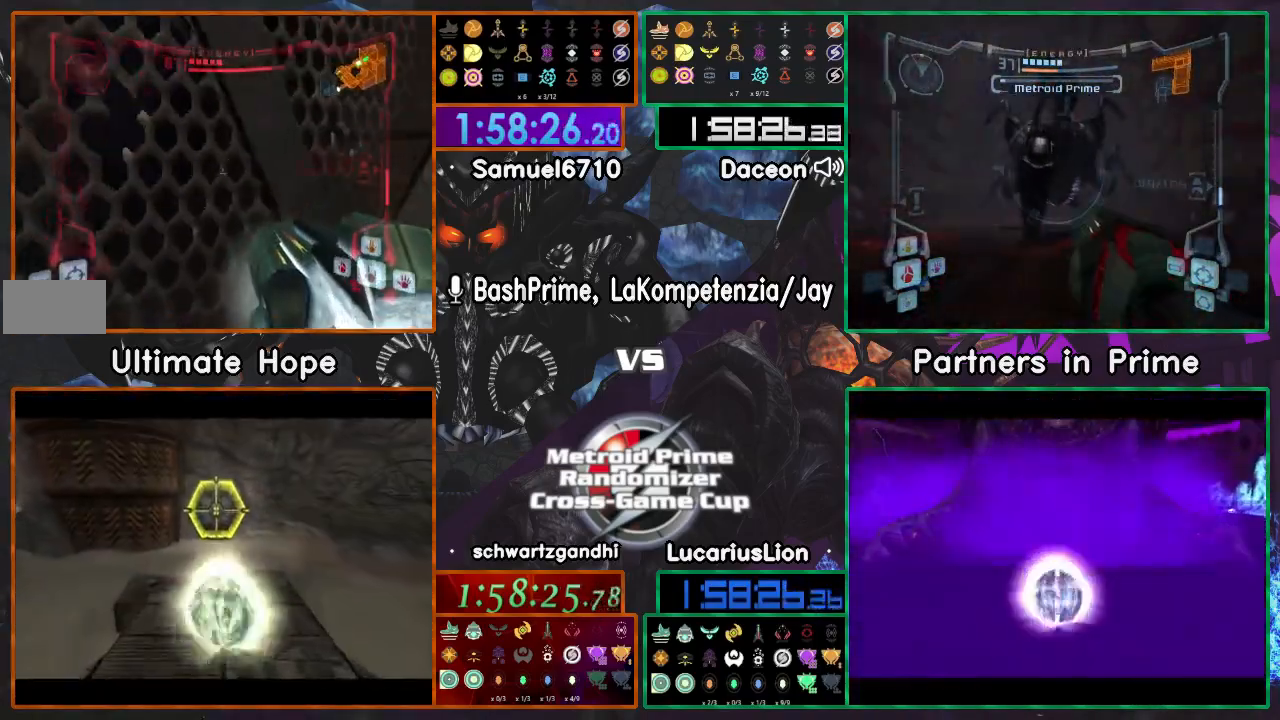
{"dt_ms": 500, "buttons": [], "left_stick": "right", "right_stick": "center", "events": [[50, "left_stick", "down-right"], [150, "left_stick", "right"]]}
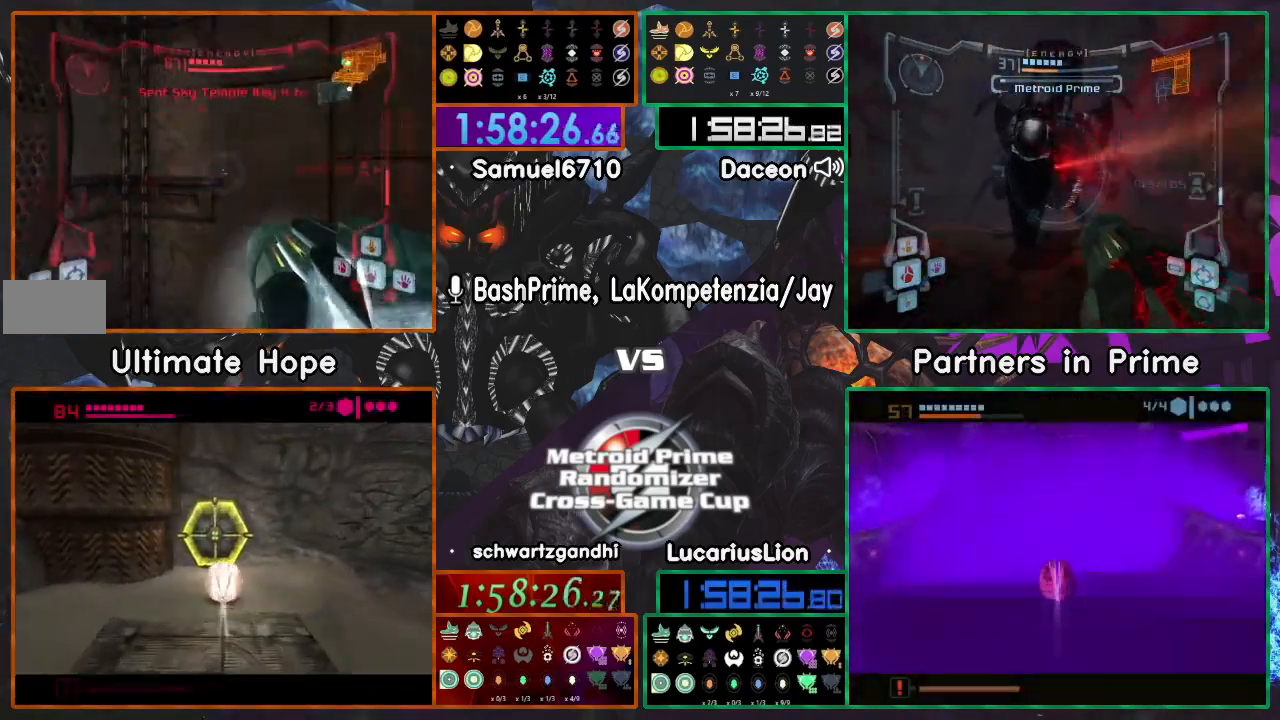
{"dt_ms": 500, "buttons": [], "left_stick": "right", "right_stick": "center", "events": []}
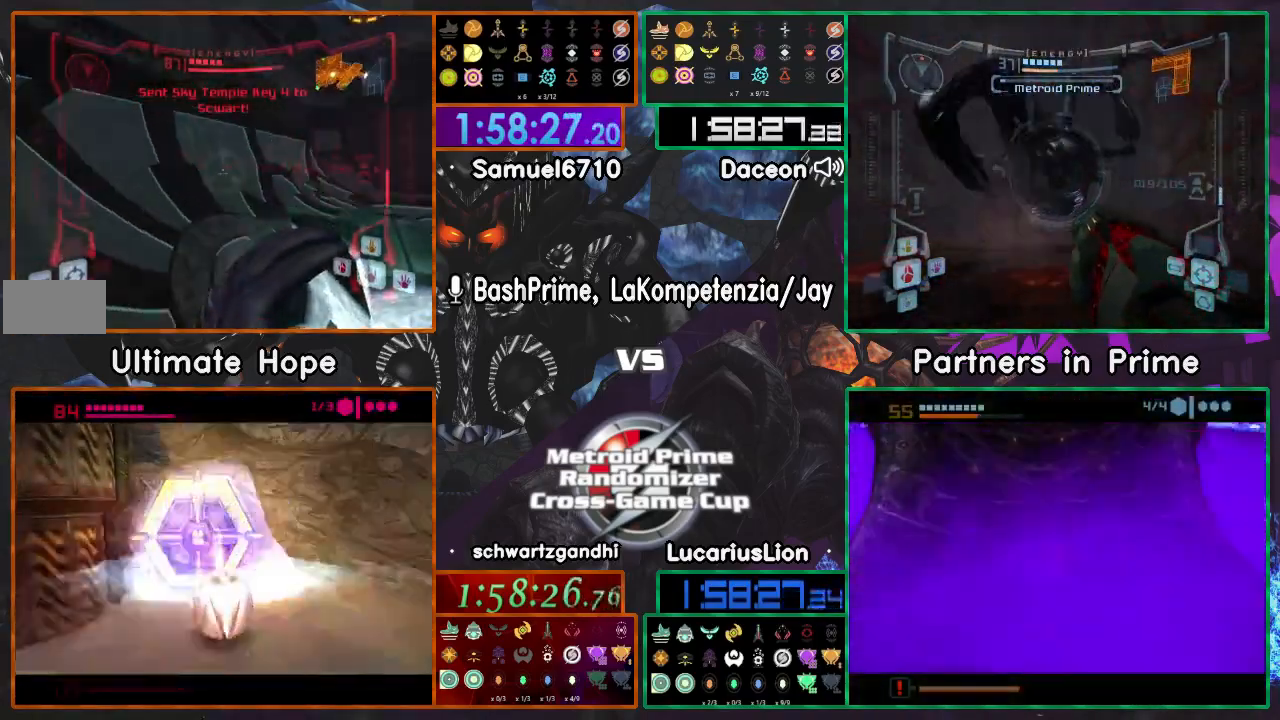
{"dt_ms": 500, "buttons": [], "left_stick": "up", "right_stick": "center", "events": [[350, "X", "down"], [350, "left_stick", "up"], [417, "X", "up"]]}
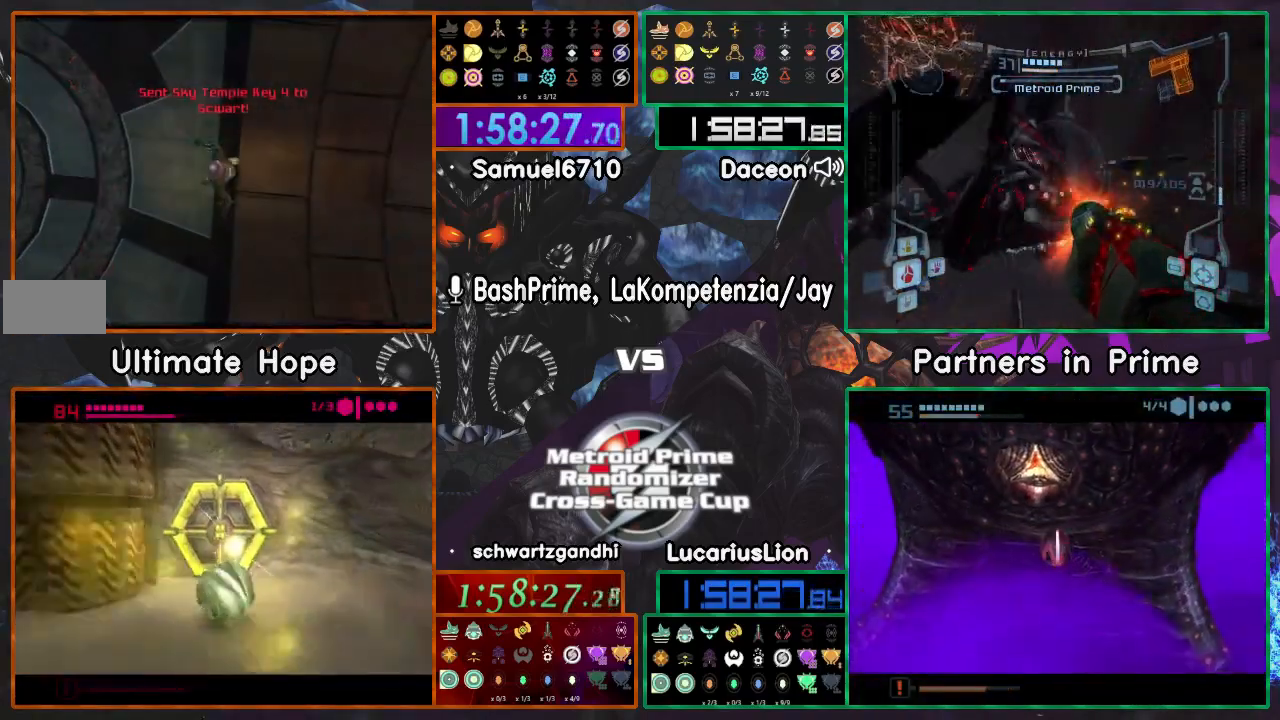
{"dt_ms": 500, "buttons": [], "left_stick": "up", "right_stick": "center", "events": []}
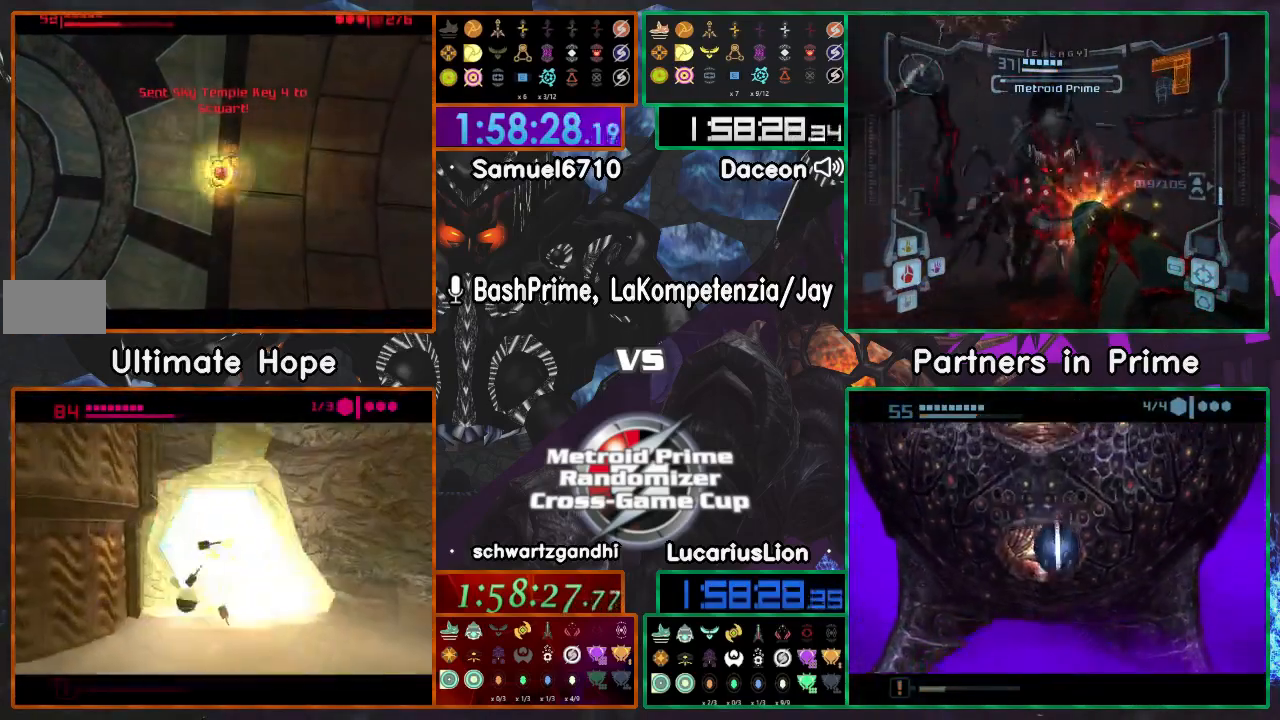
{"dt_ms": 500, "buttons": [], "left_stick": "left", "right_stick": "center", "events": [[17, "left_stick", "left"]]}
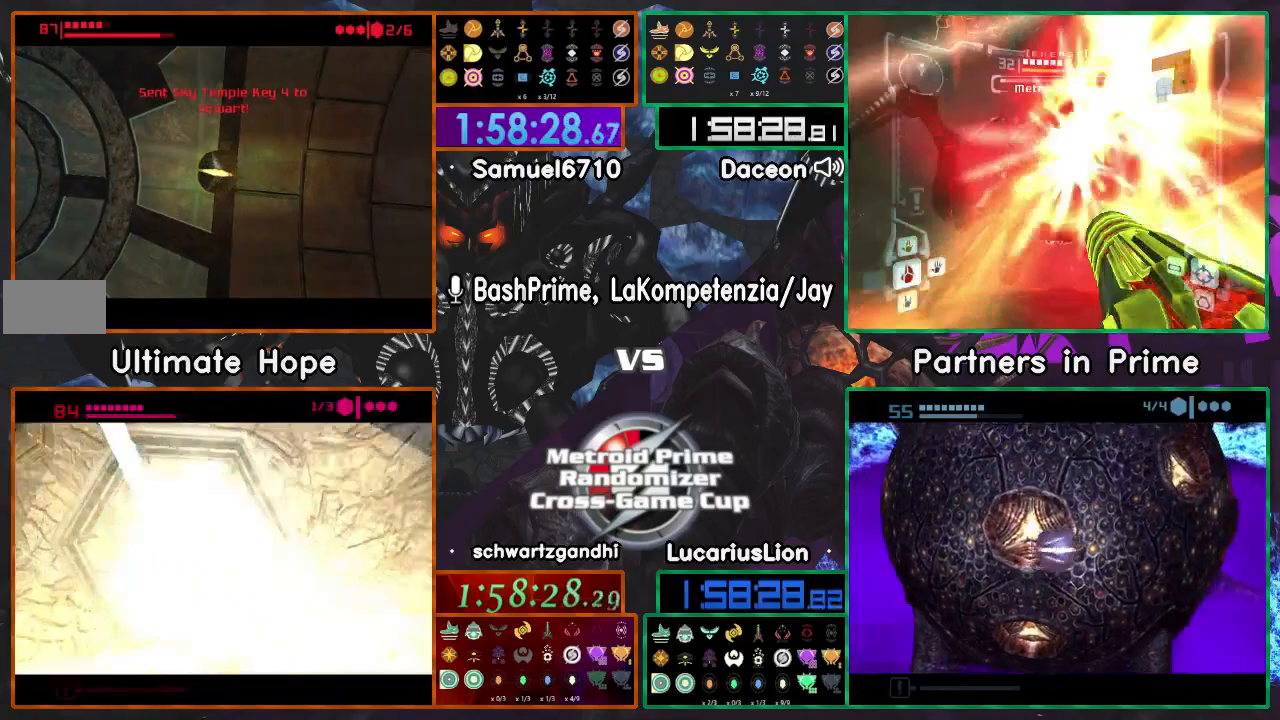
{"dt_ms": 500, "buttons": [], "left_stick": "up-right", "right_stick": "center", "events": [[100, "left_stick", "up-left"], [467, "left_stick", "up-right"]]}
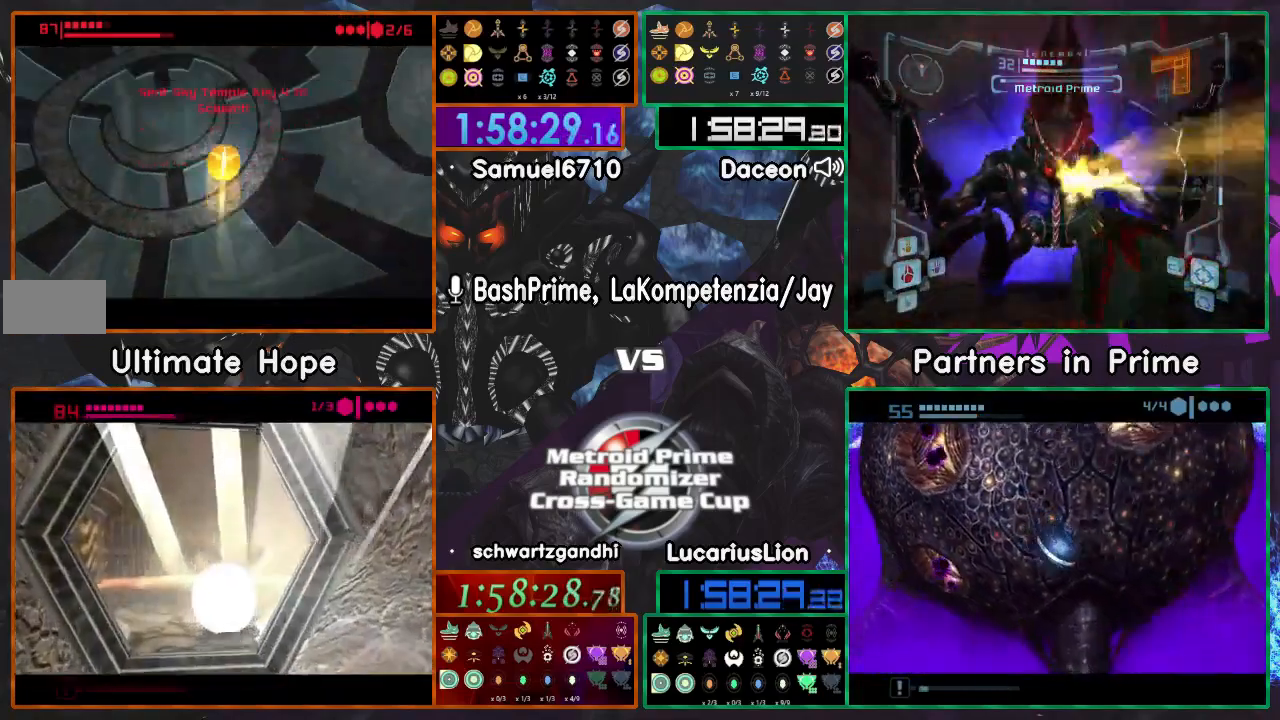
{"dt_ms": 500, "buttons": [], "left_stick": "up", "right_stick": "center", "events": [[83, "left_stick", "up-left"], [300, "left_stick", "up"]]}
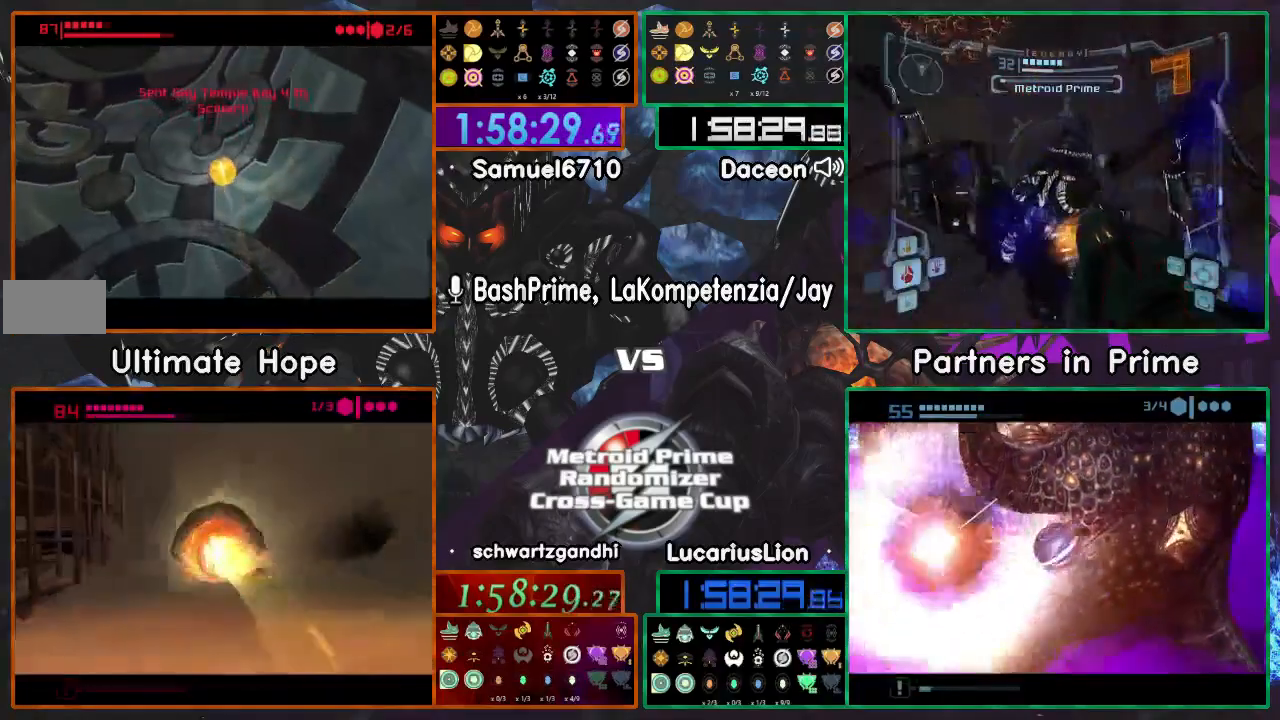
{"dt_ms": 500, "buttons": [], "left_stick": "up-left", "right_stick": "center", "events": [[400, "left_stick", "up-left"]]}
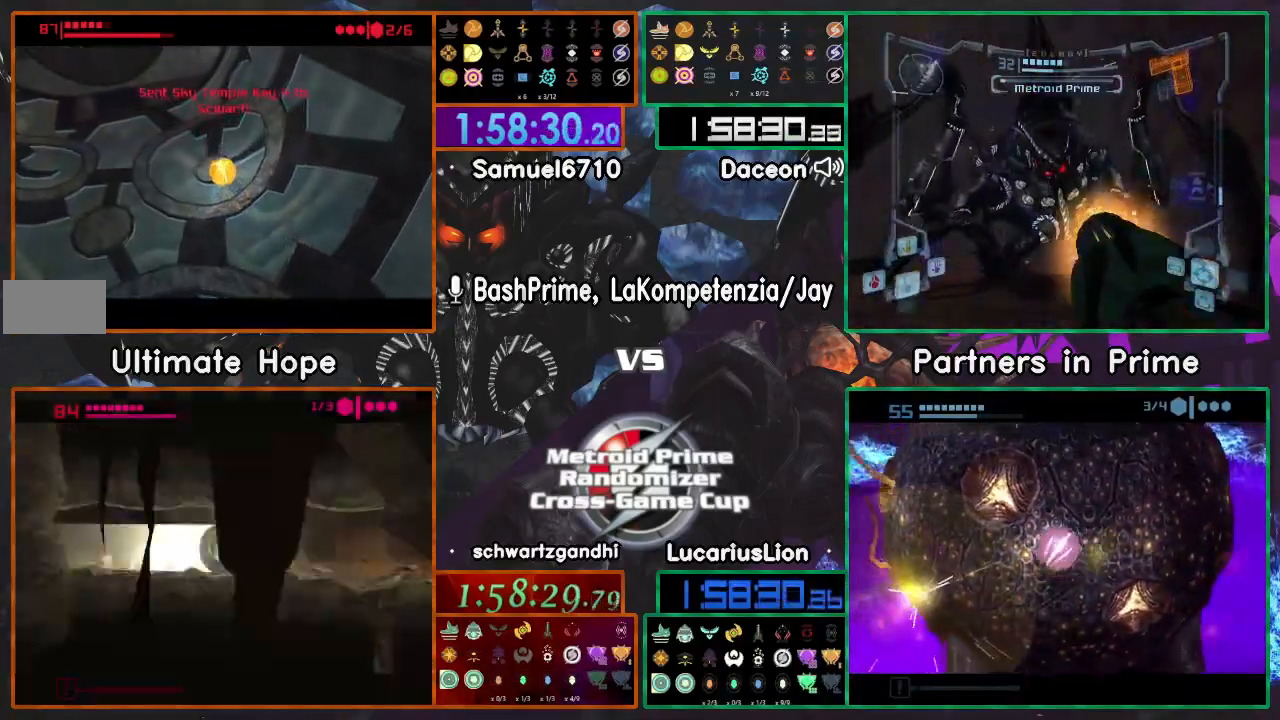
{"dt_ms": 500, "buttons": [], "left_stick": "up-right", "right_stick": "center", "events": [[167, "left_stick", "up"], [433, "left_stick", "up-right"]]}